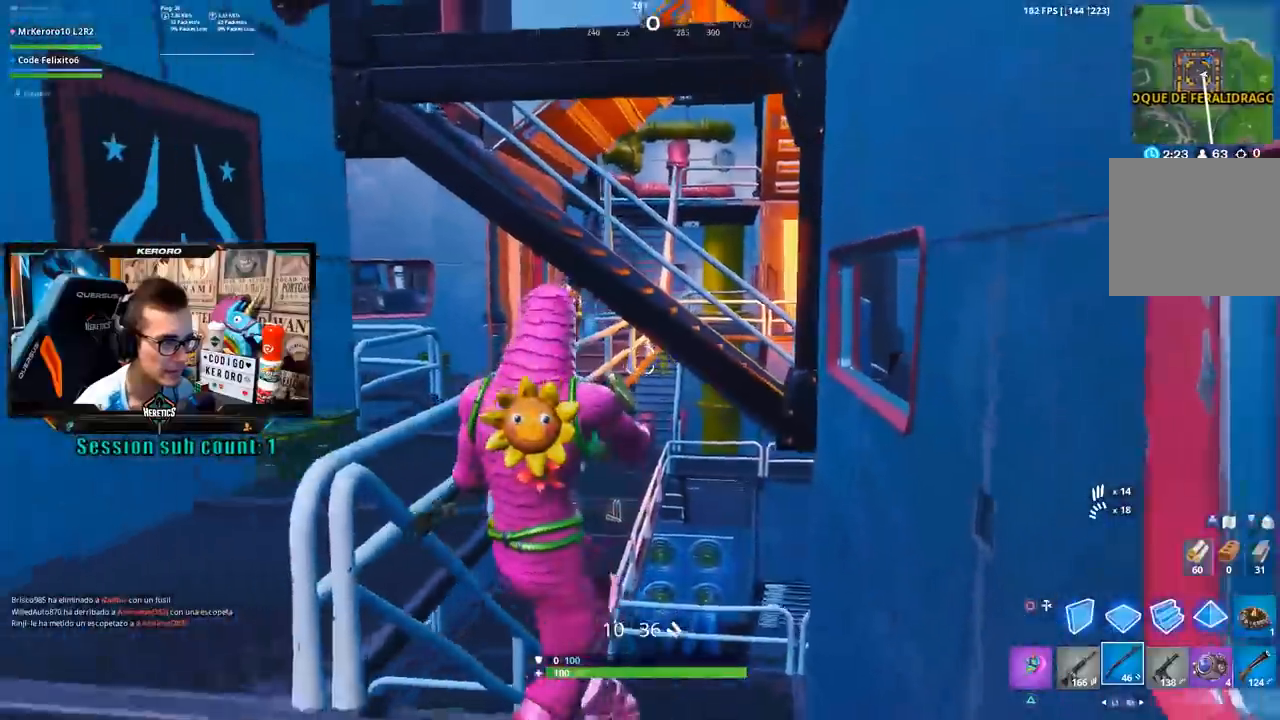
Gameplay with a controller (PlayStation layout); each line is a JSON object with the inputs held at the frame after it (dt_ms = milliseconds from this image to that frame). "events" lists button and stick changes between this image and that frame as [ms after this image, input, new state], when the widget could be followed in between.
{"dt_ms": 500, "buttons": [], "left_stick": "down-right", "right_stick": "center", "events": [[50, "right_stick", "left"], [83, "left_stick", "left"], [150, "right_stick", "center"], [183, "L2", "down"], [250, "left_stick", "down-right"], [283, "right_stick", "up"], [350, "R2", "down"], [450, "L2", "up"], [450, "right_stick", "center"], [483, "R2", "up"]]}
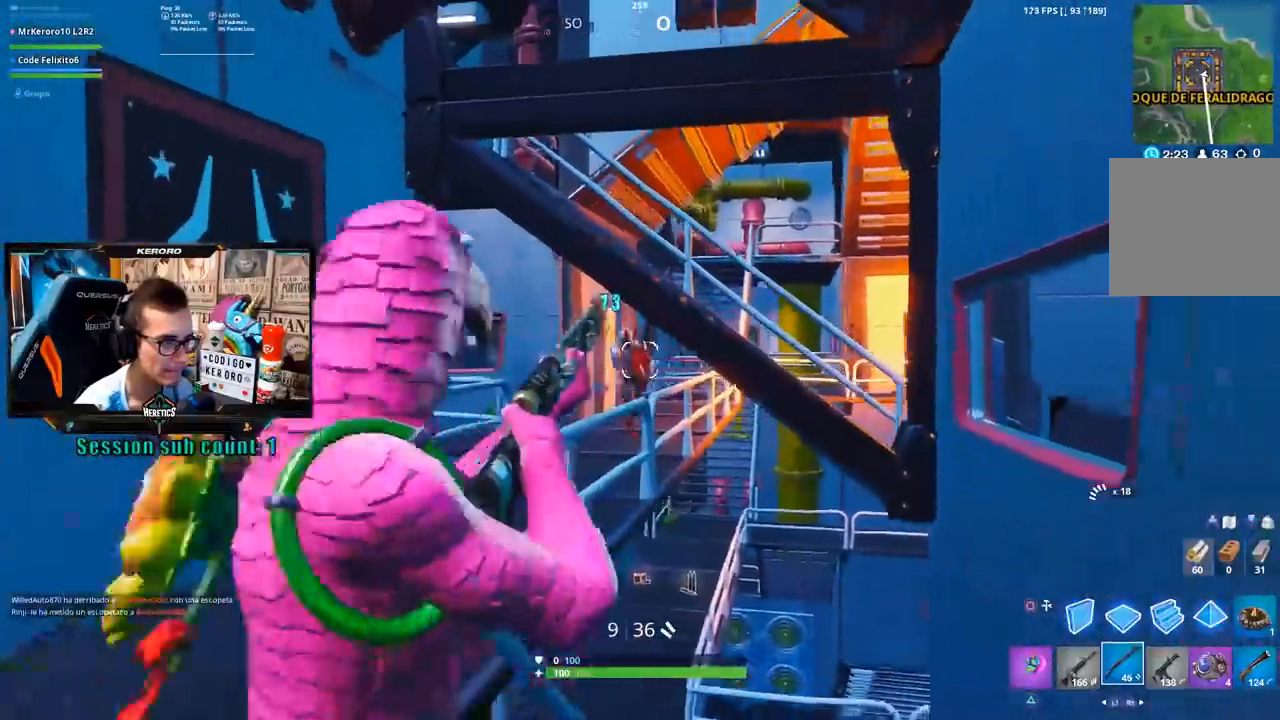
{"dt_ms": 500, "buttons": ["R2", "R3"], "left_stick": "left", "right_stick": "right", "events": [[150, "L2", "down"], [217, "left_stick", "left"], [217, "right_stick", "up"], [317, "right_stick", "center"], [383, "R2", "down"], [483, "L2", "up"], [483, "R3", "down"], [483, "right_stick", "right"]]}
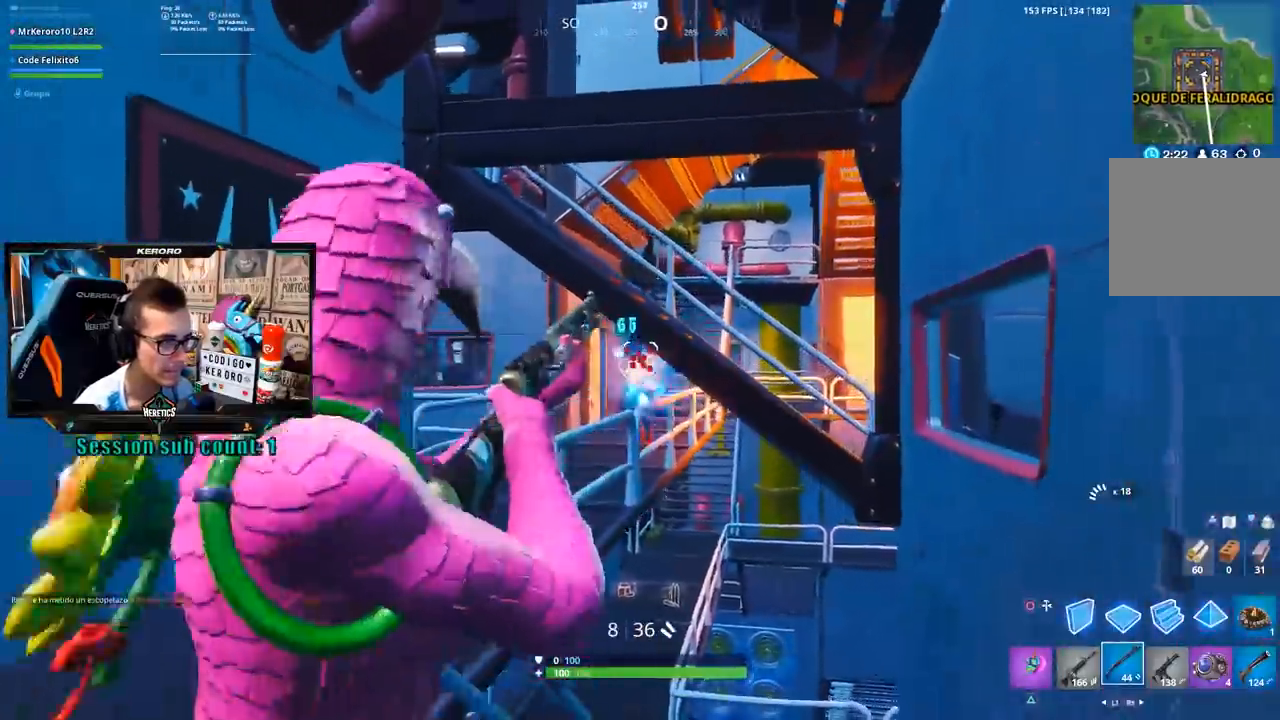
{"dt_ms": 500, "buttons": ["L2", "R2"], "left_stick": "right", "right_stick": "center"}
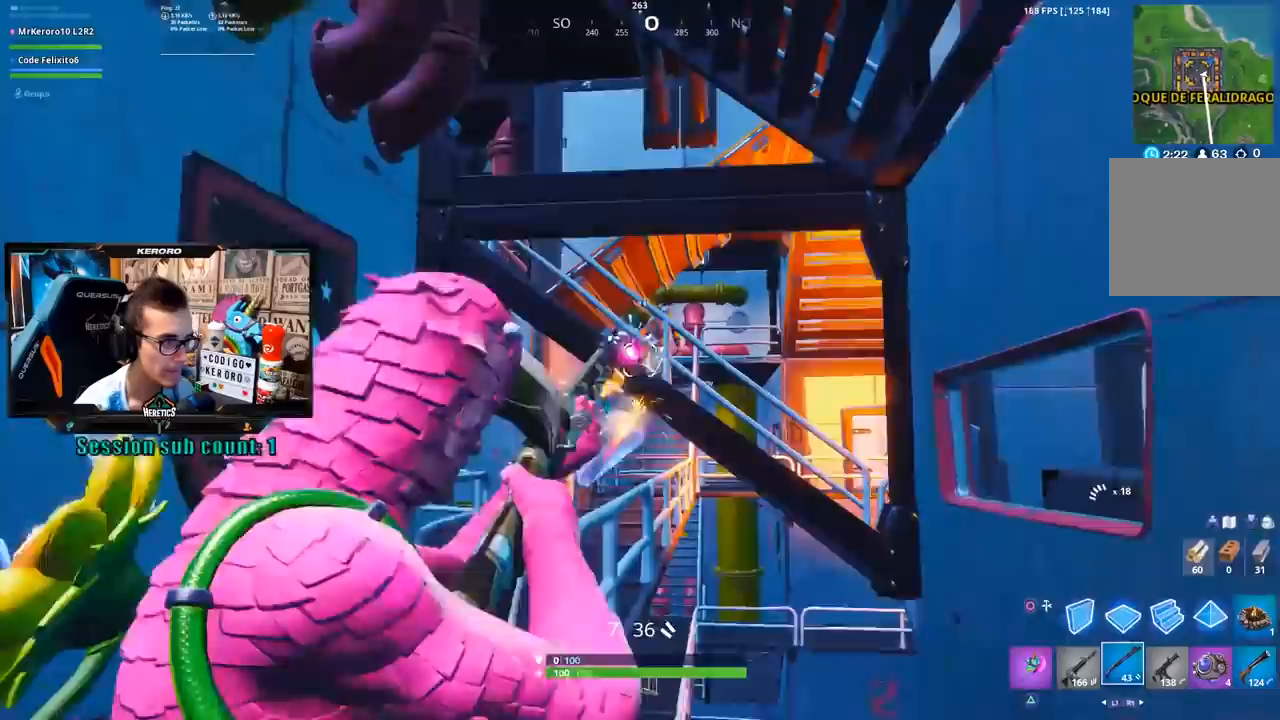
{"dt_ms": 500, "buttons": [], "left_stick": "up-right", "right_stick": "center", "events": [[50, "R3", "down"], [83, "R2", "up"], [117, "L2", "up"], [150, "R3", "up"], [250, "left_stick", "up-right"], [317, "CROSS", "down"], [383, "CROSS", "up"]]}
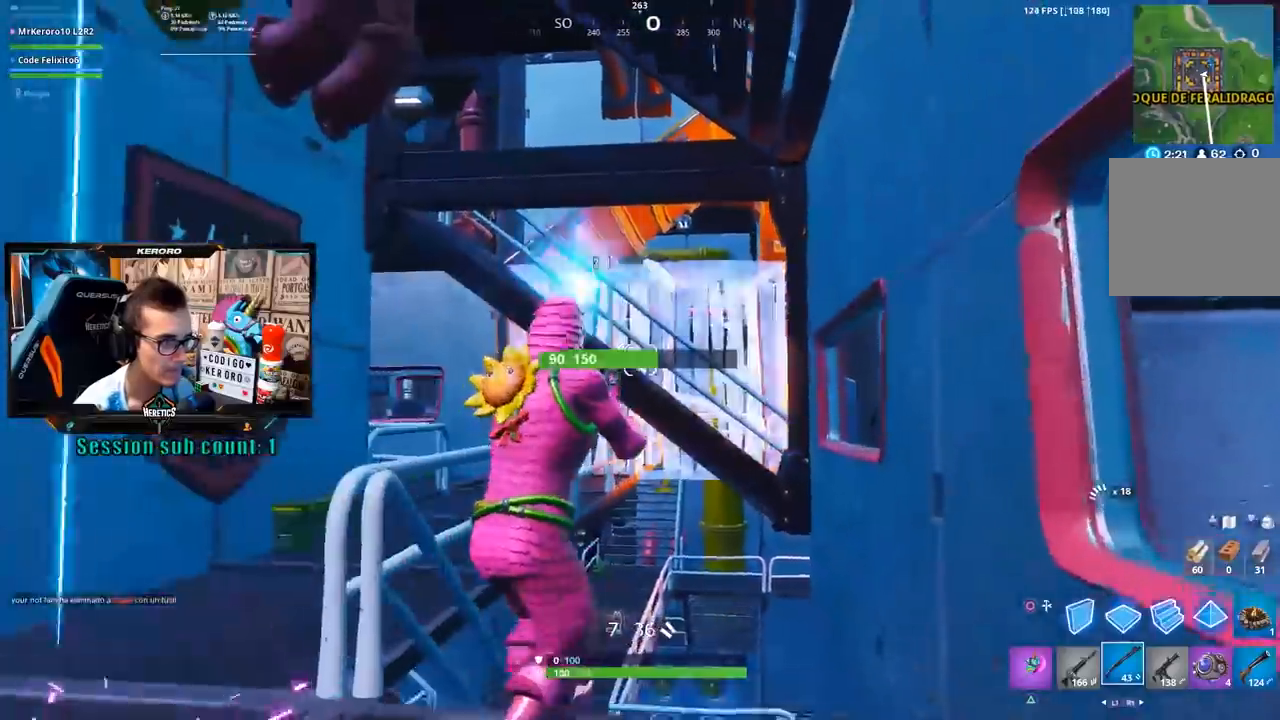
{"dt_ms": 500, "buttons": [], "left_stick": "up", "right_stick": "up", "events": [[33, "right_stick", "down"], [183, "right_stick", "center"], [283, "left_stick", "up"], [483, "right_stick", "up"]]}
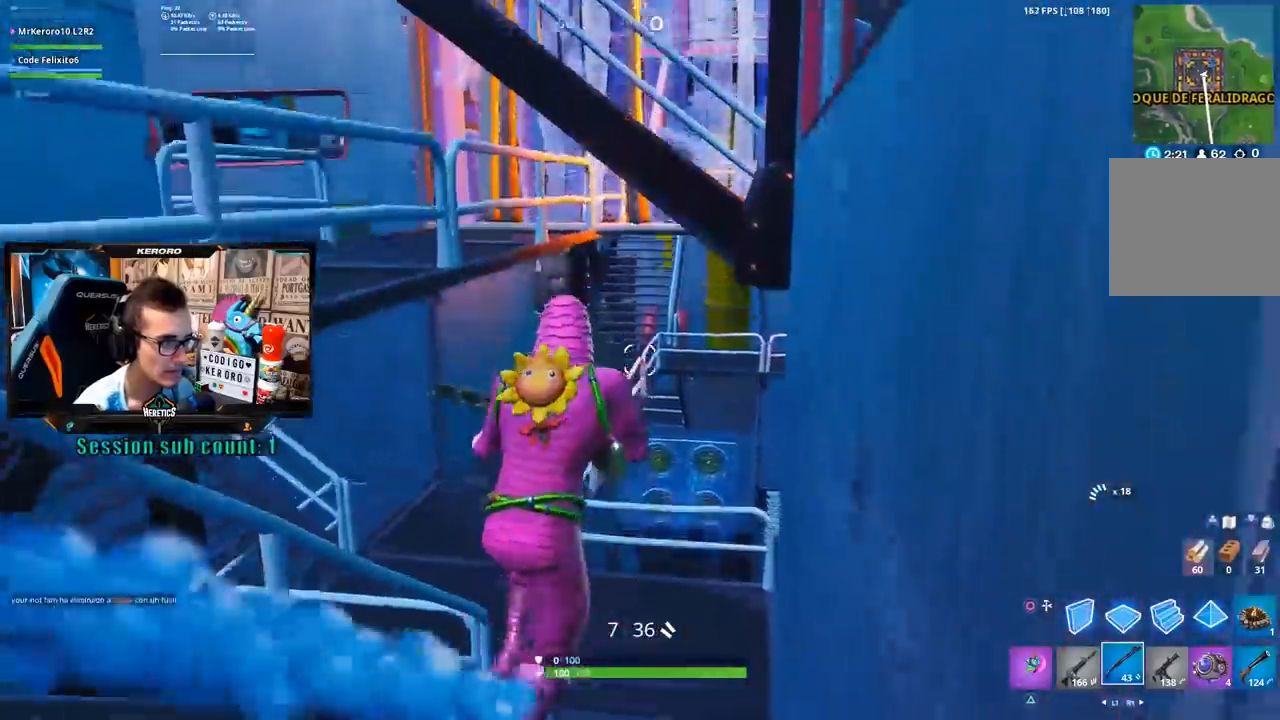
{"dt_ms": 500, "buttons": [], "left_stick": "up", "right_stick": "up", "events": [[117, "right_stick", "center"], [383, "right_stick", "up"]]}
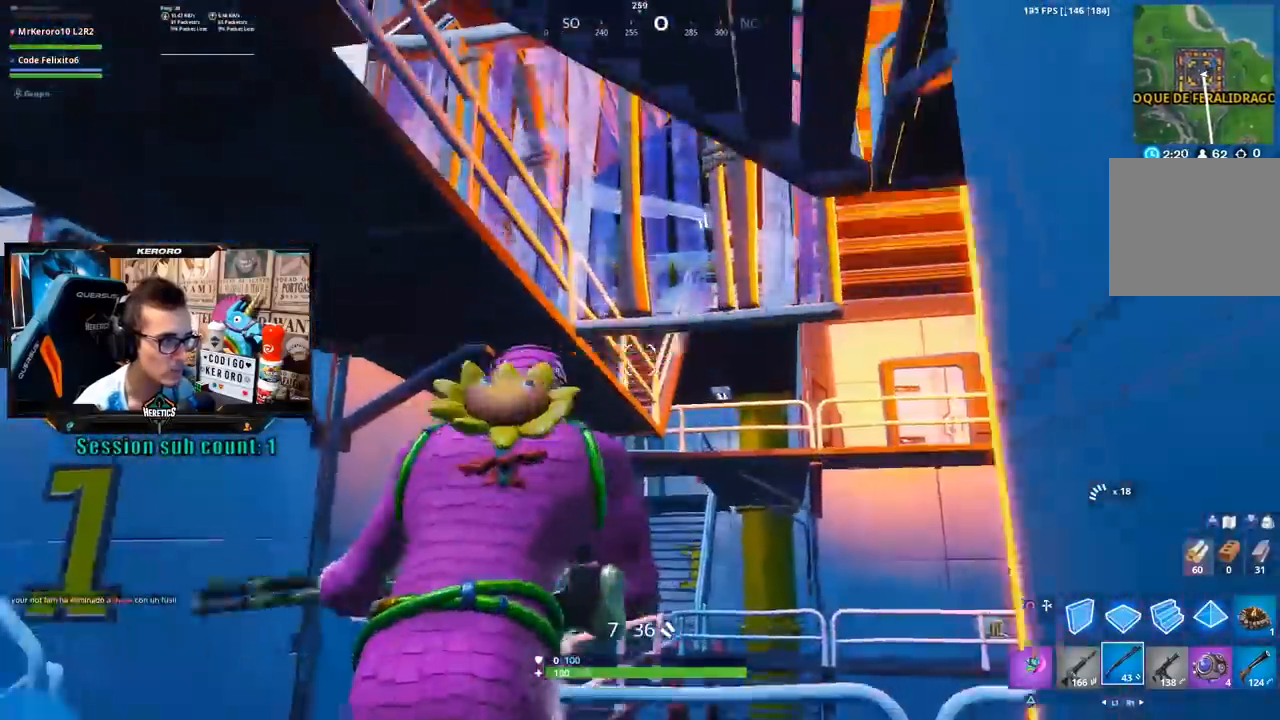
{"dt_ms": 500, "buttons": [], "left_stick": "up-left", "right_stick": "center", "events": [[17, "right_stick", "center"], [183, "left_stick", "up-left"]]}
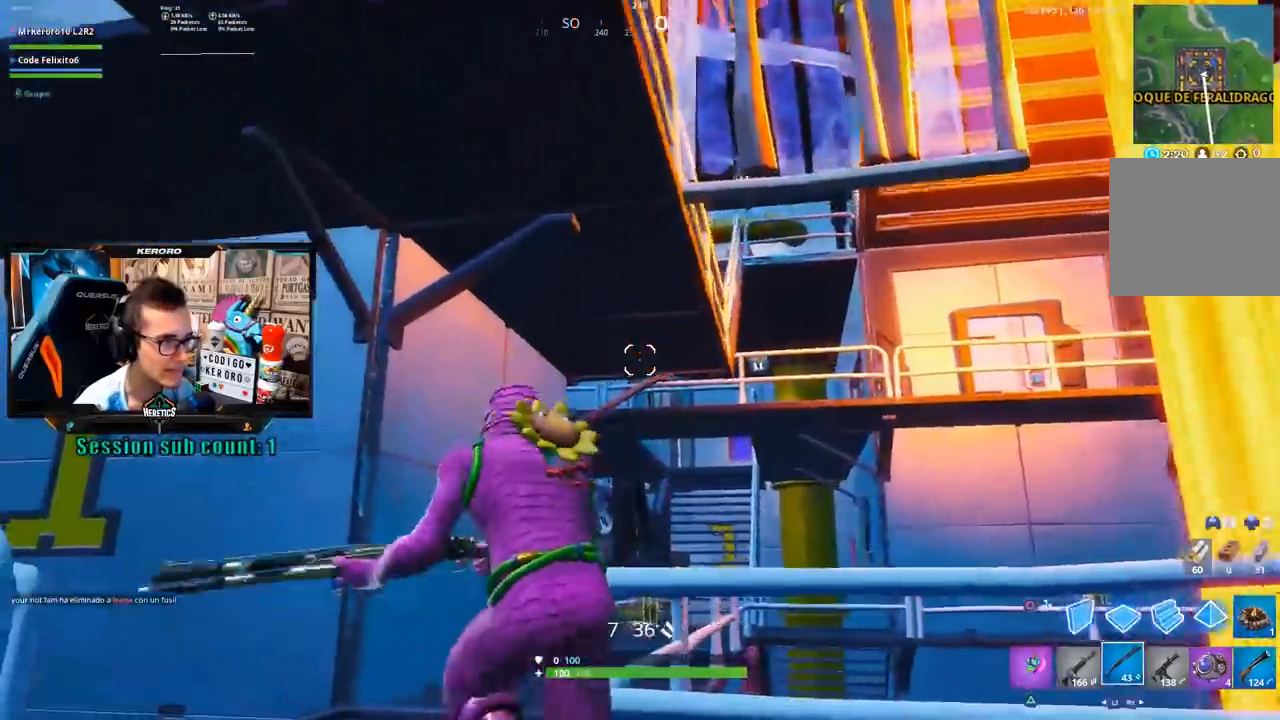
{"dt_ms": 500, "buttons": [], "left_stick": "up", "right_stick": "center", "events": [[117, "right_stick", "down-right"], [283, "left_stick", "up"], [300, "right_stick", "center"]]}
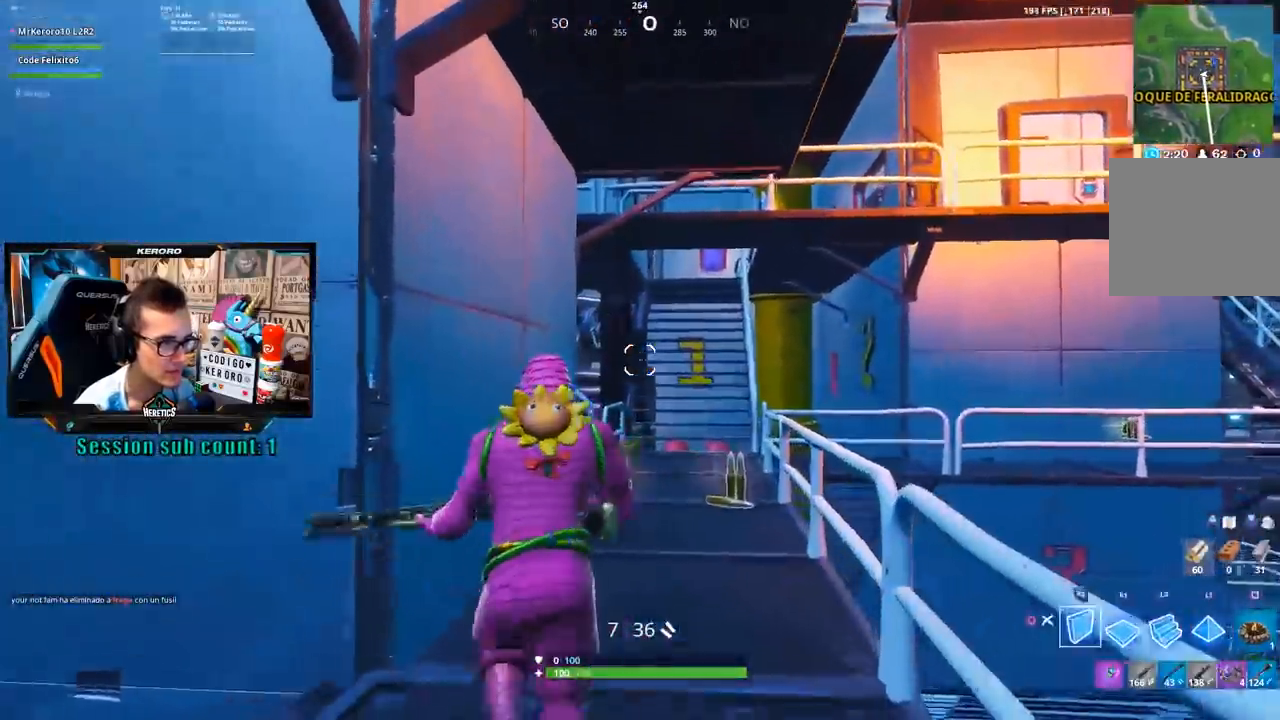
{"dt_ms": 500, "buttons": [], "left_stick": "up-left", "right_stick": "center", "events": [[167, "left_stick", "up-left"], [183, "right_stick", "right"], [317, "right_stick", "center"], [350, "L2", "down"], [417, "CIRCLE", "down"], [417, "L2", "up"], [483, "CIRCLE", "up"]]}
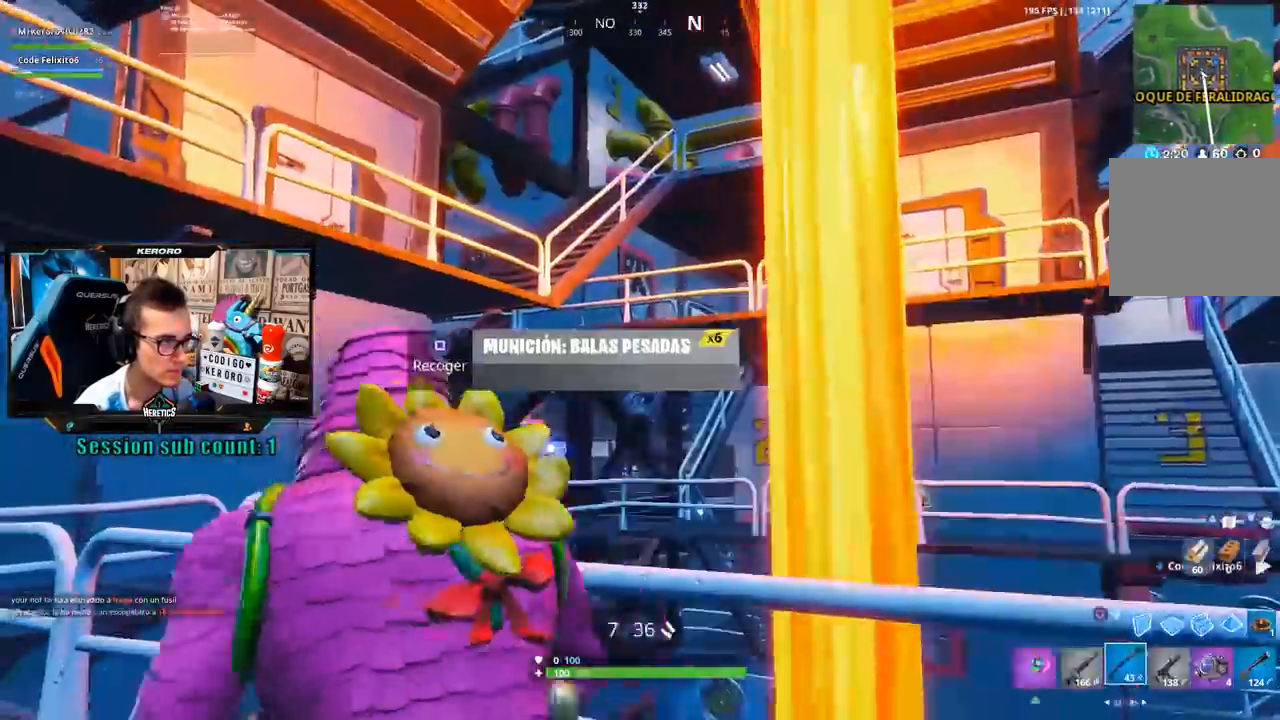
{"dt_ms": 500, "buttons": [], "left_stick": "up-left", "right_stick": "center", "events": [[50, "right_stick", "left"], [350, "right_stick", "down-left"], [483, "right_stick", "center"]]}
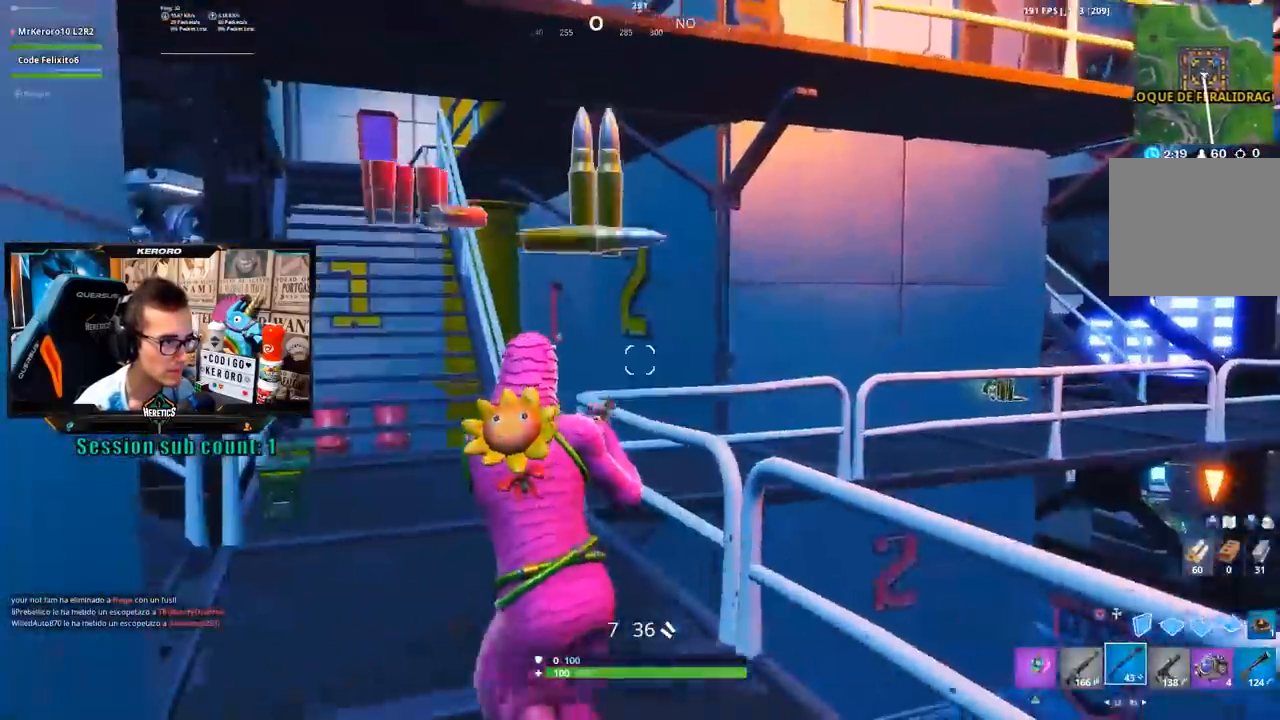
{"dt_ms": 500, "buttons": [], "left_stick": "up-left", "right_stick": "right", "events": [[383, "right_stick", "right"]]}
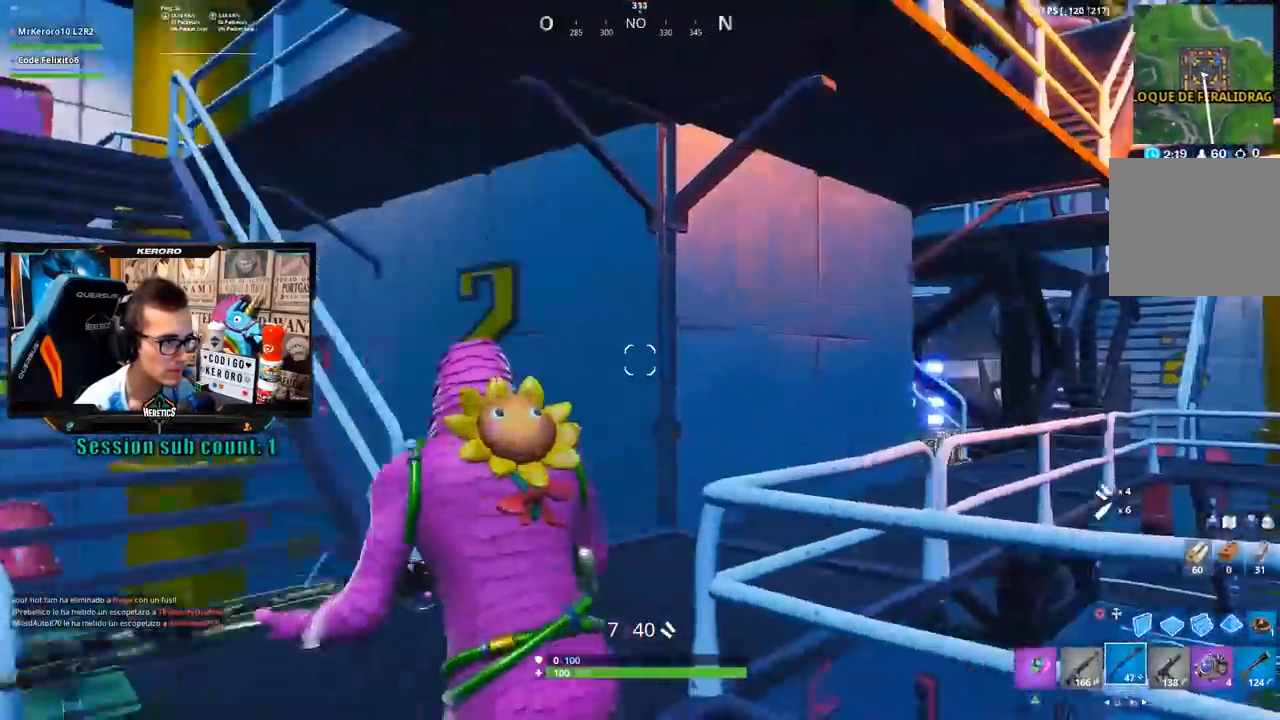
{"dt_ms": 500, "buttons": ["L1", "L2"], "left_stick": "up", "right_stick": "center", "events": [[250, "right_stick", "center"], [383, "CIRCLE", "down"], [417, "left_stick", "up"], [450, "CIRCLE", "up"], [450, "L2", "down"], [500, "L1", "down"]]}
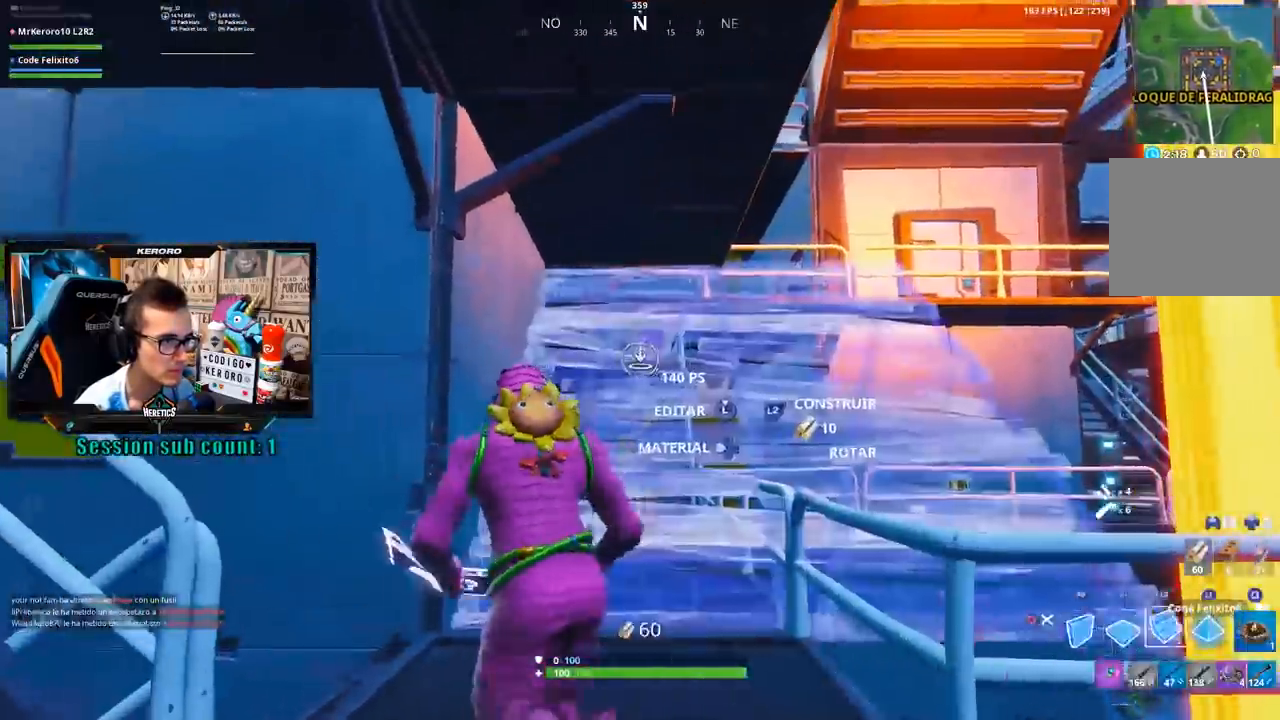
{"dt_ms": 500, "buttons": [], "left_stick": "up", "right_stick": "center", "events": [[50, "CIRCLE", "down"], [50, "L1", "up"], [50, "L2", "up"], [117, "CIRCLE", "up"], [183, "right_stick", "right"], [283, "left_stick", "up-right"], [350, "right_stick", "center"], [450, "left_stick", "up"]]}
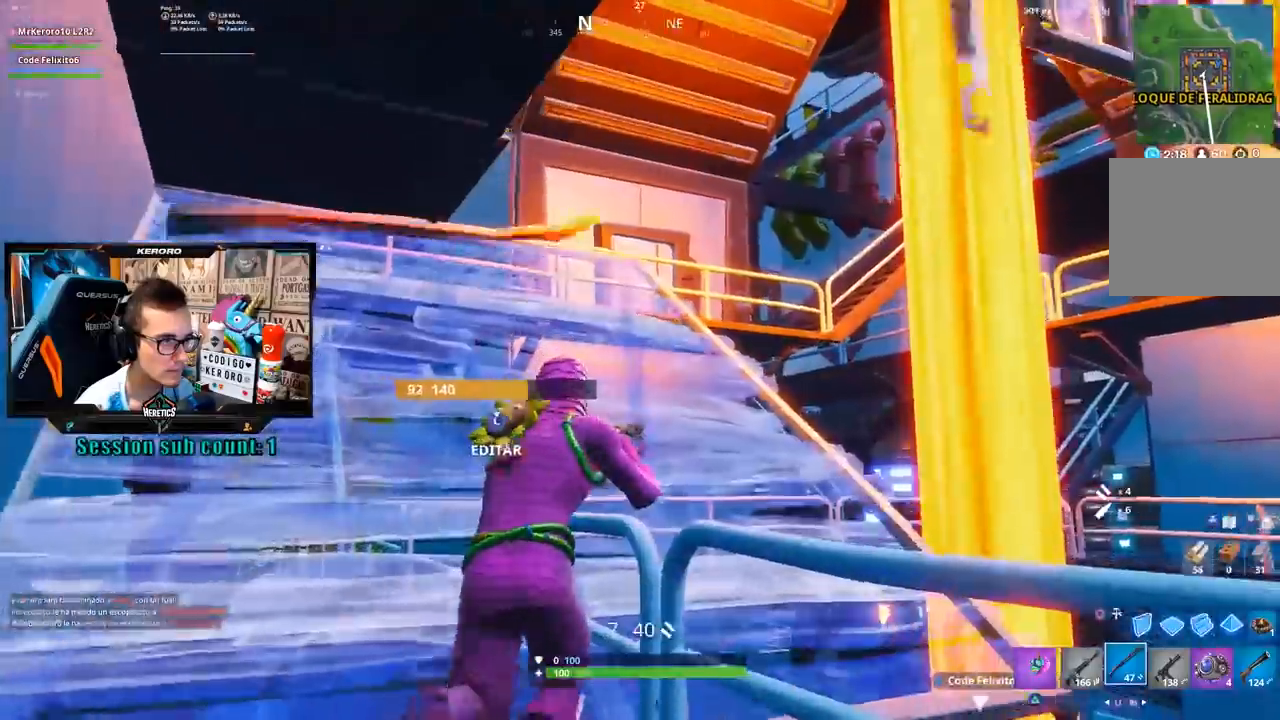
{"dt_ms": 500, "buttons": [], "left_stick": "up-left", "right_stick": "right", "events": [[117, "CROSS", "down"], [150, "left_stick", "up-right"], [217, "CROSS", "up"], [350, "right_stick", "right"], [483, "left_stick", "up-left"]]}
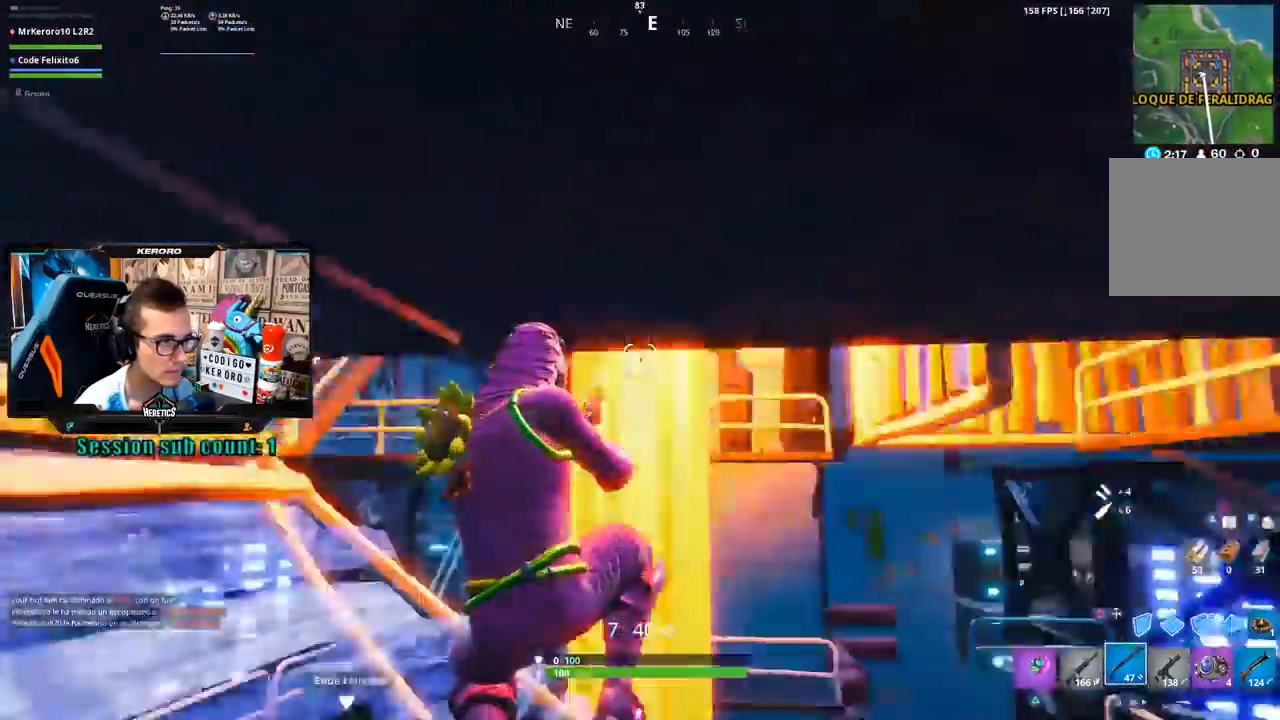
{"dt_ms": 500, "buttons": [], "left_stick": "down-left", "right_stick": "center", "events": [[83, "left_stick", "left"], [117, "right_stick", "center"], [183, "right_stick", "right"], [383, "left_stick", "down-left"], [417, "right_stick", "center"]]}
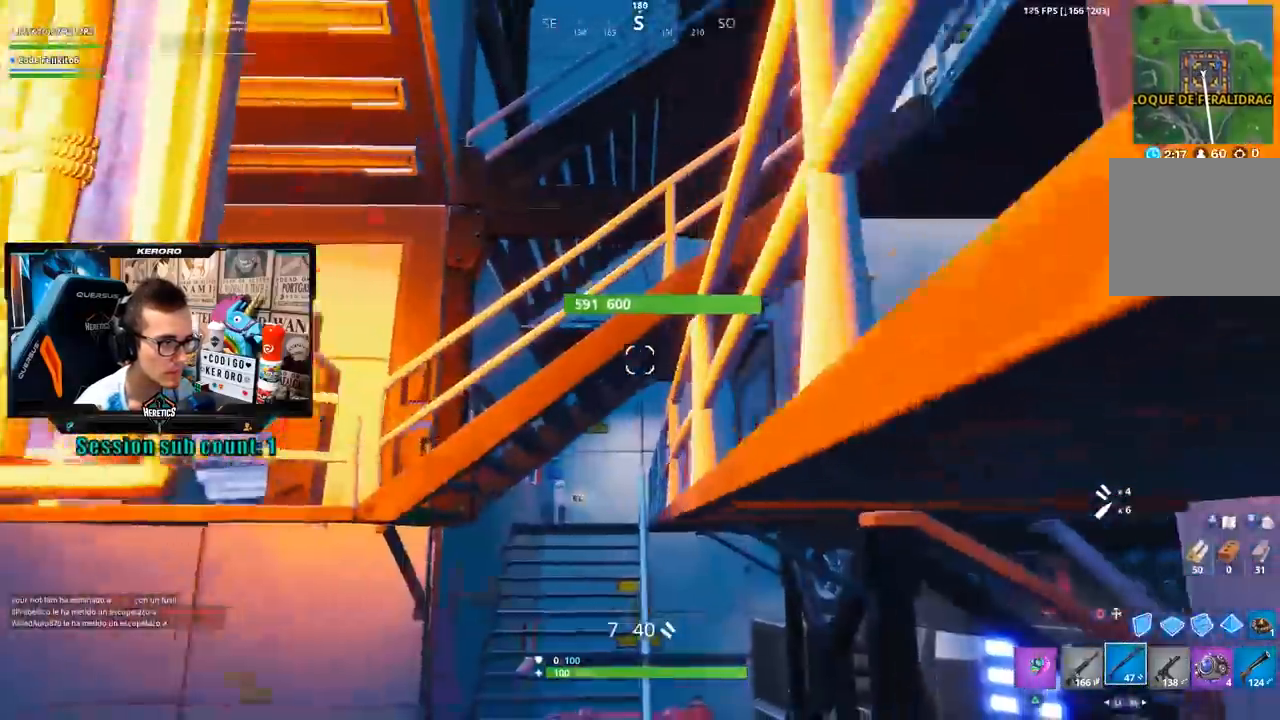
{"dt_ms": 500, "buttons": [], "left_stick": "up-right", "right_stick": "center", "events": [[83, "left_stick", "down"], [83, "right_stick", "down"], [183, "right_stick", "center"], [233, "left_stick", "down-right"], [483, "left_stick", "up-right"]]}
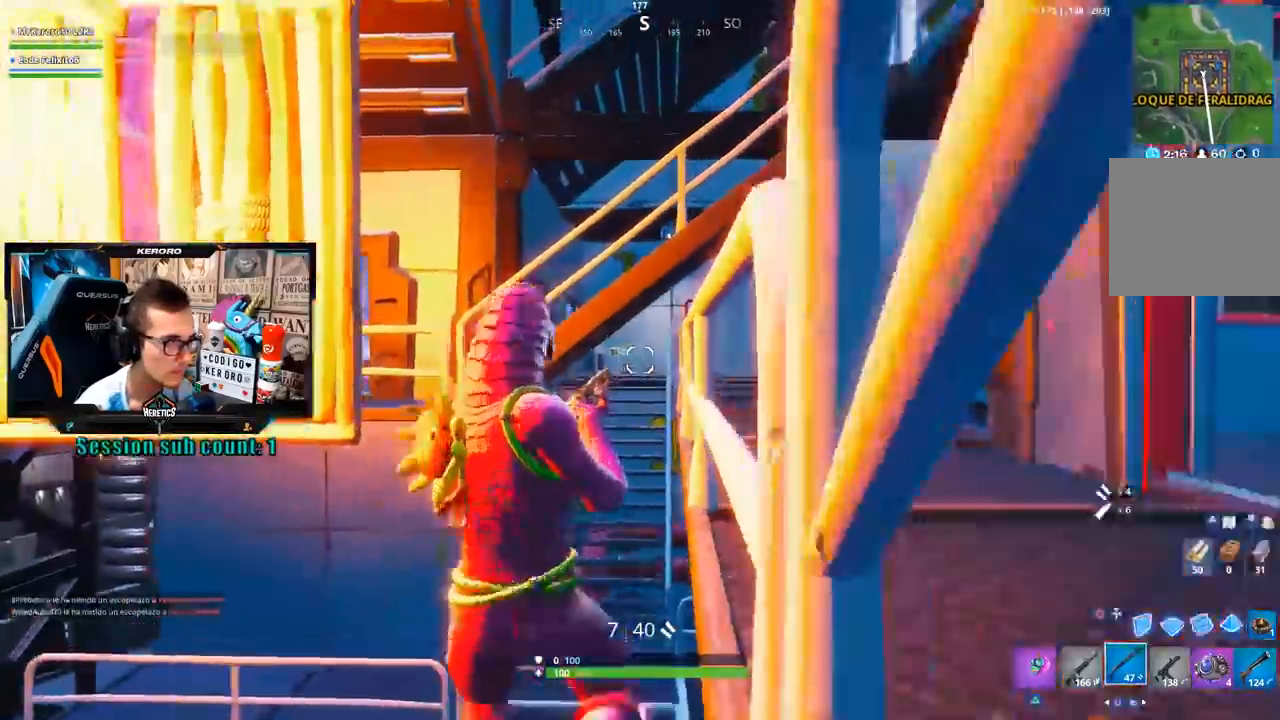
{"dt_ms": 500, "buttons": [], "left_stick": "up-right", "right_stick": "center", "events": [[150, "left_stick", "right"], [350, "right_stick", "right"], [383, "left_stick", "up-right"], [450, "right_stick", "center"]]}
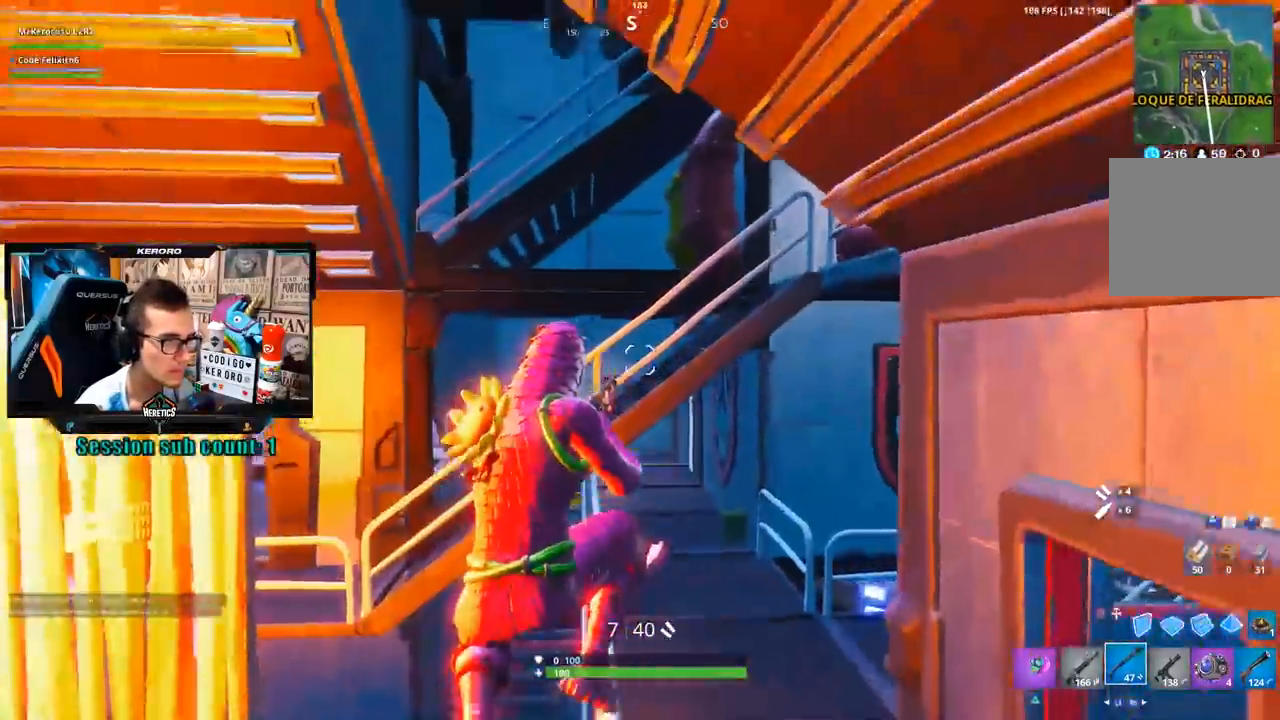
{"dt_ms": 500, "buttons": [], "left_stick": "up", "right_stick": "center", "events": [[83, "left_stick", "up"], [300, "right_stick", "down-left"], [383, "right_stick", "center"]]}
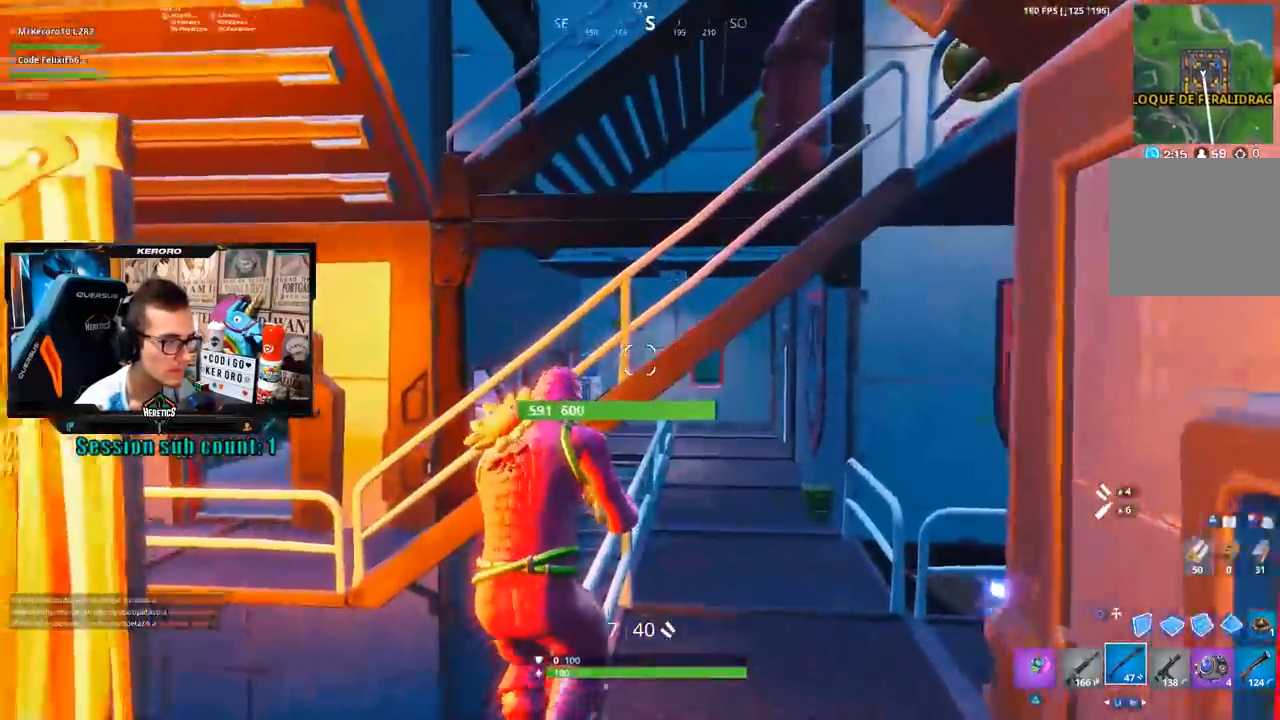
{"dt_ms": 500, "buttons": [], "left_stick": "up-left", "right_stick": "center", "events": [[317, "CROSS", "down"], [417, "CROSS", "up"], [450, "left_stick", "up-left"]]}
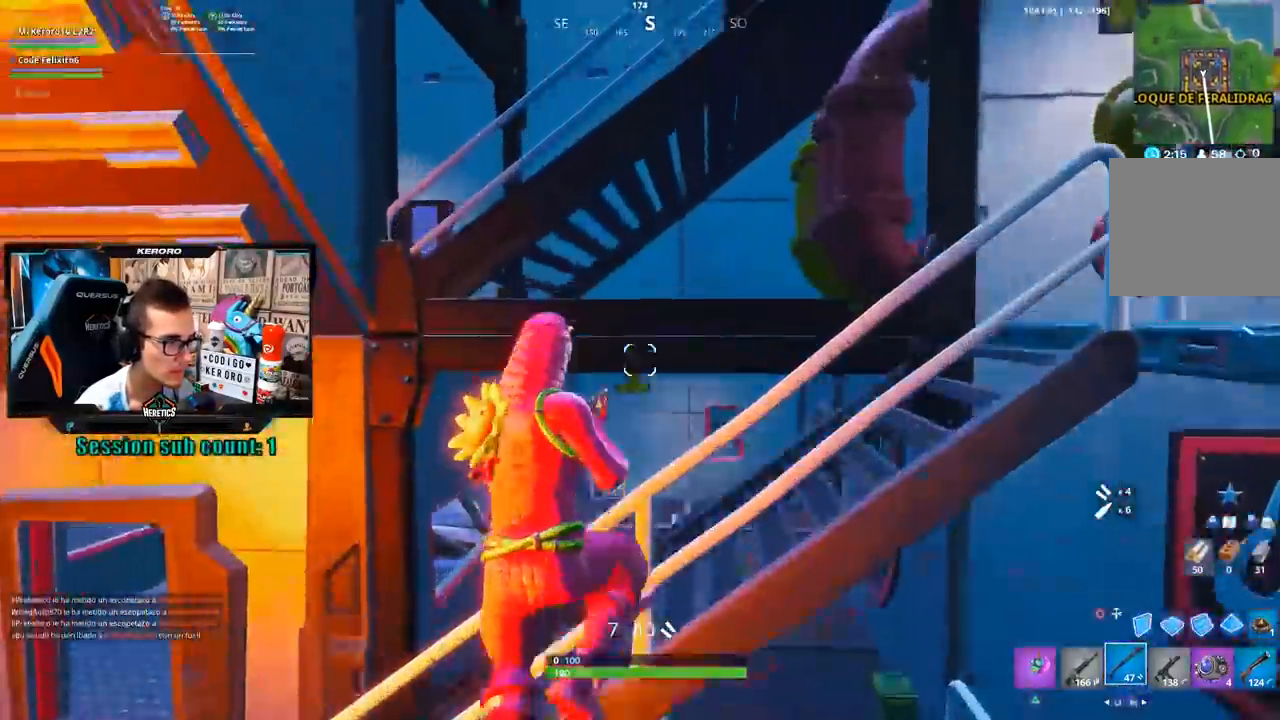
{"dt_ms": 500, "buttons": [], "left_stick": "left", "right_stick": "center", "events": [[83, "right_stick", "down-left"], [217, "right_stick", "center"], [250, "left_stick", "left"], [350, "right_stick", "left"], [450, "right_stick", "center"]]}
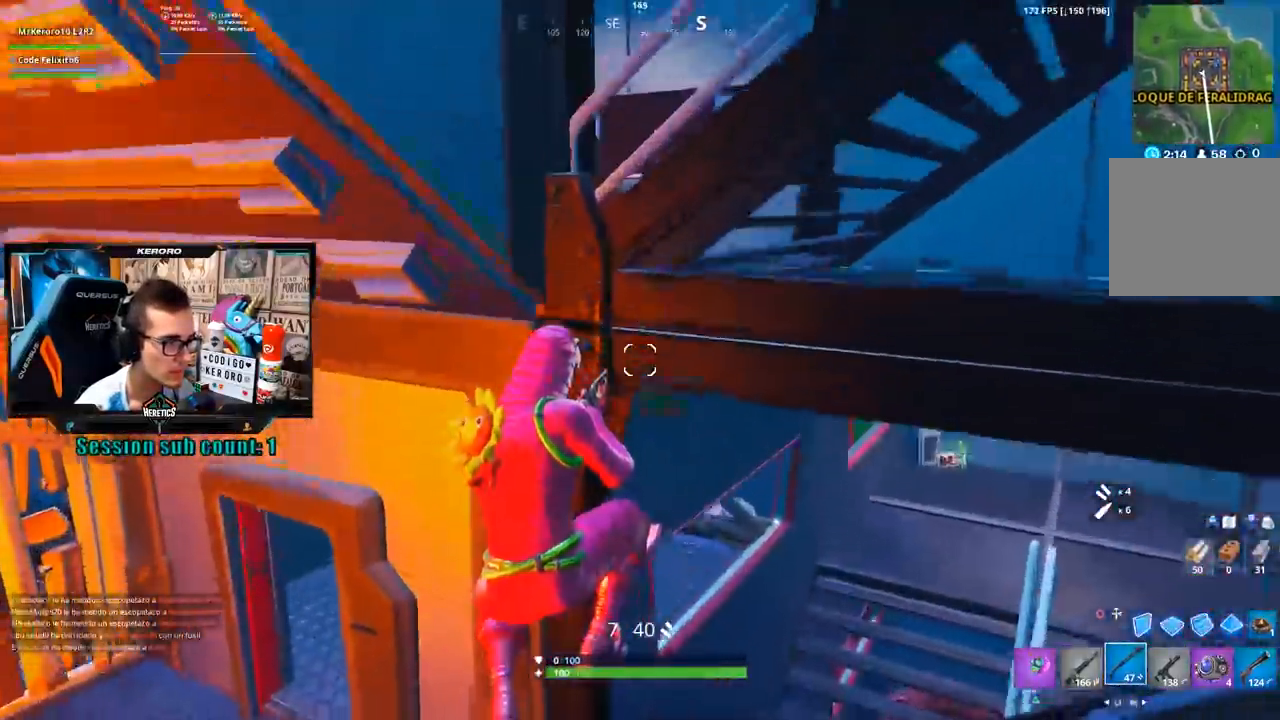
{"dt_ms": 500, "buttons": [], "left_stick": "left", "right_stick": "center", "events": [[50, "R1", "down"], [117, "right_stick", "up-left"], [150, "R1", "up"], [250, "right_stick", "center"]]}
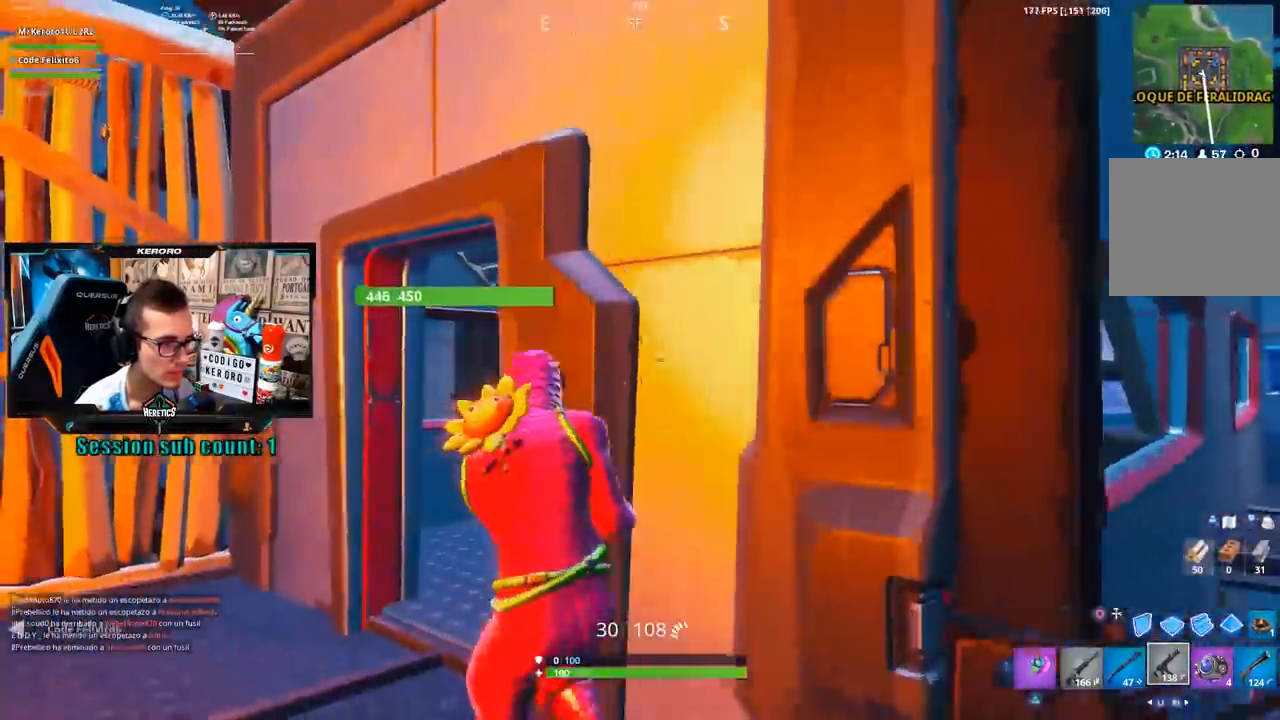
{"dt_ms": 1000, "buttons": ["R2"], "left_stick": "up-right", "right_stick": "center"}
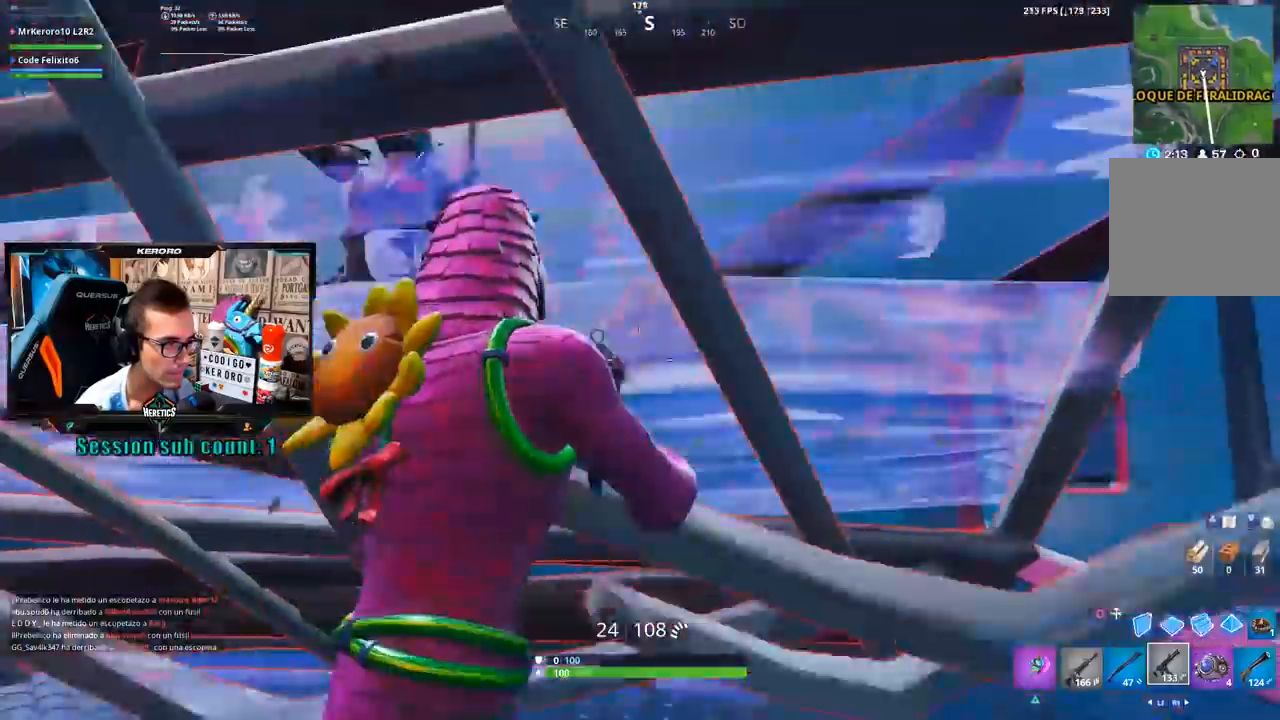
{"dt_ms": 500, "buttons": [], "left_stick": "right", "right_stick": "center", "events": [[233, "right_stick", "left"], [283, "L1", "down"], [333, "R2", "up"], [350, "L1", "up"], [350, "left_stick", "right"], [450, "right_stick", "center"]]}
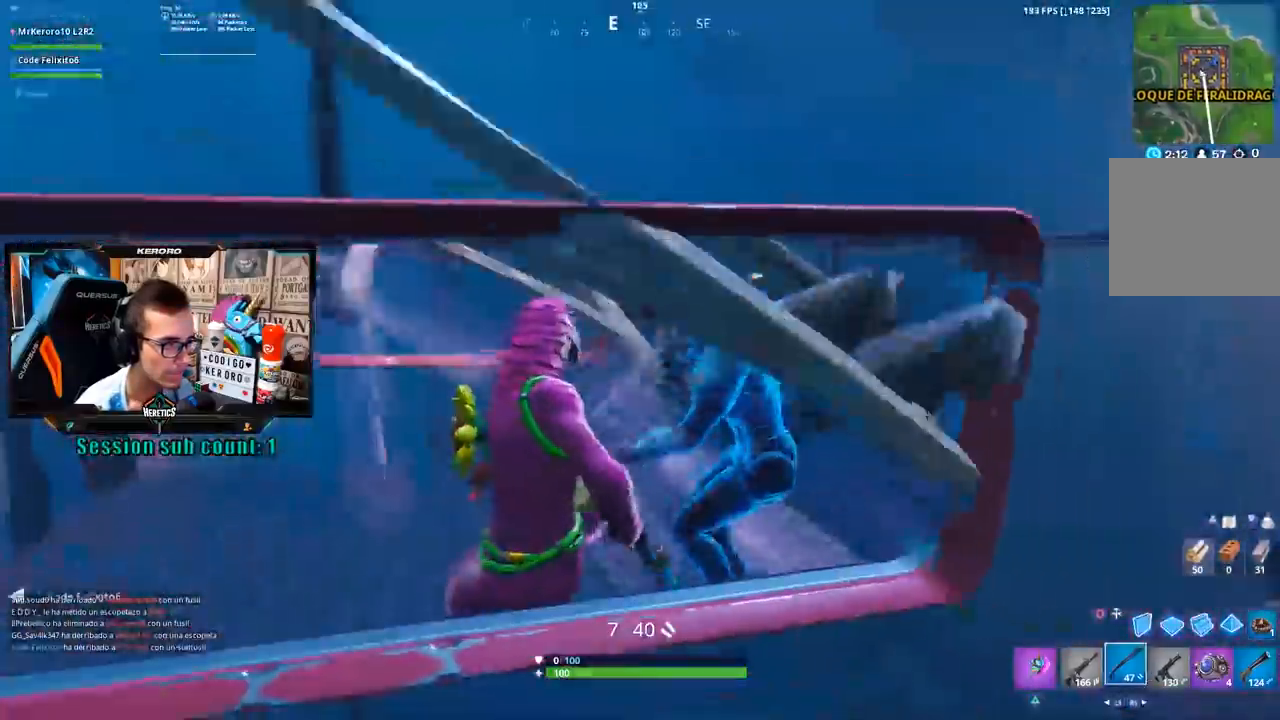
{"dt_ms": 500, "buttons": [], "left_stick": "down-left", "right_stick": "right", "events": [[83, "right_stick", "left"], [150, "right_stick", "down"], [250, "R2", "down"], [250, "right_stick", "up-right"], [350, "right_stick", "center"], [417, "right_stick", "down"], [450, "R2", "up"], [450, "left_stick", "down-left"], [483, "right_stick", "right"]]}
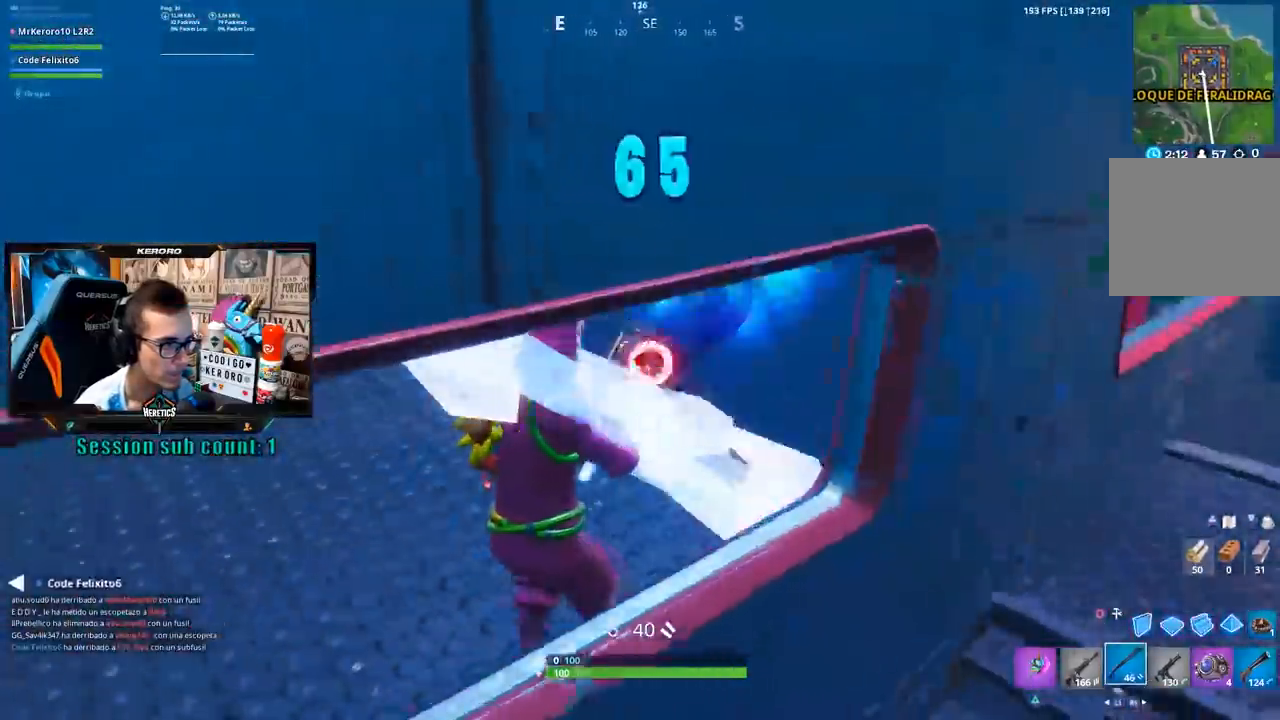
{"dt_ms": 500, "buttons": ["R2"], "left_stick": "left", "right_stick": "up-left", "events": [[50, "left_stick", "left"], [83, "right_stick", "center"], [283, "right_stick", "up"], [417, "R2", "down"], [450, "right_stick", "up-left"]]}
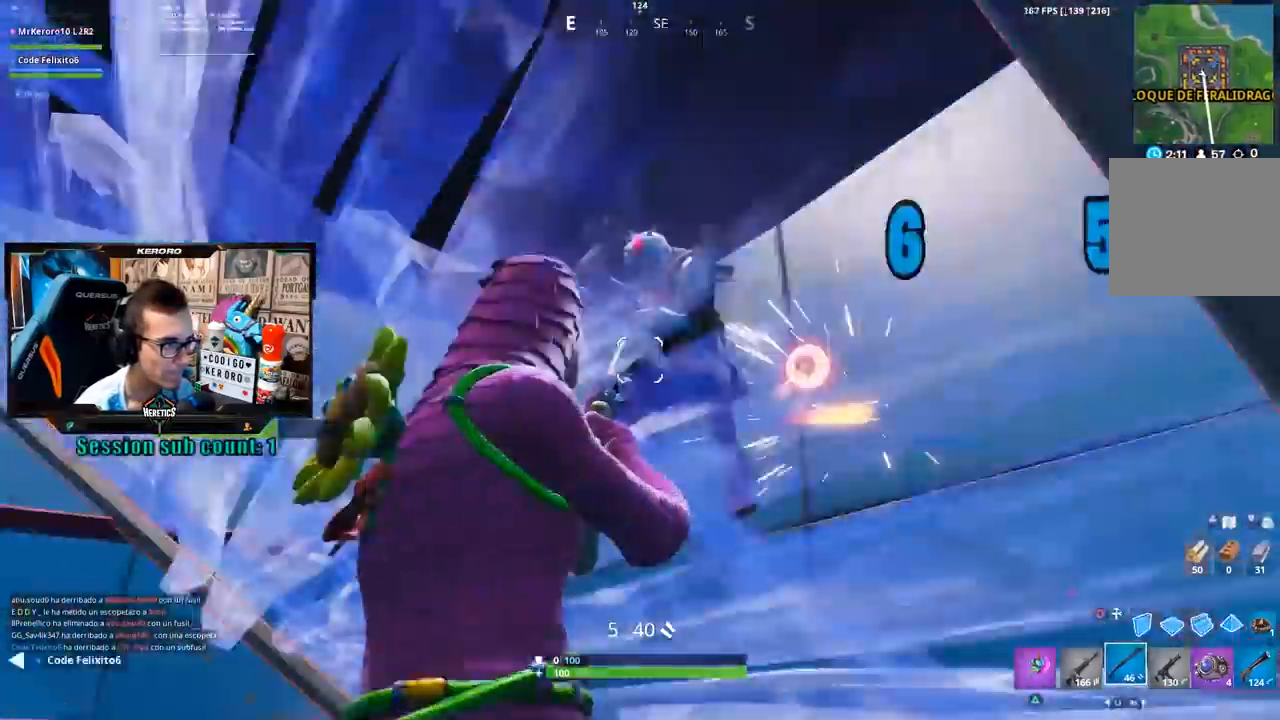
{"dt_ms": 500, "buttons": ["R2"], "left_stick": "down-left", "right_stick": "right", "events": [[50, "right_stick", "down-right"], [117, "R2", "up"], [183, "right_stick", "center"], [250, "right_stick", "down-right"], [350, "R2", "down"], [383, "left_stick", "down-left"], [383, "right_stick", "up"], [400, "R1", "down"], [450, "right_stick", "right"], [500, "R1", "up"]]}
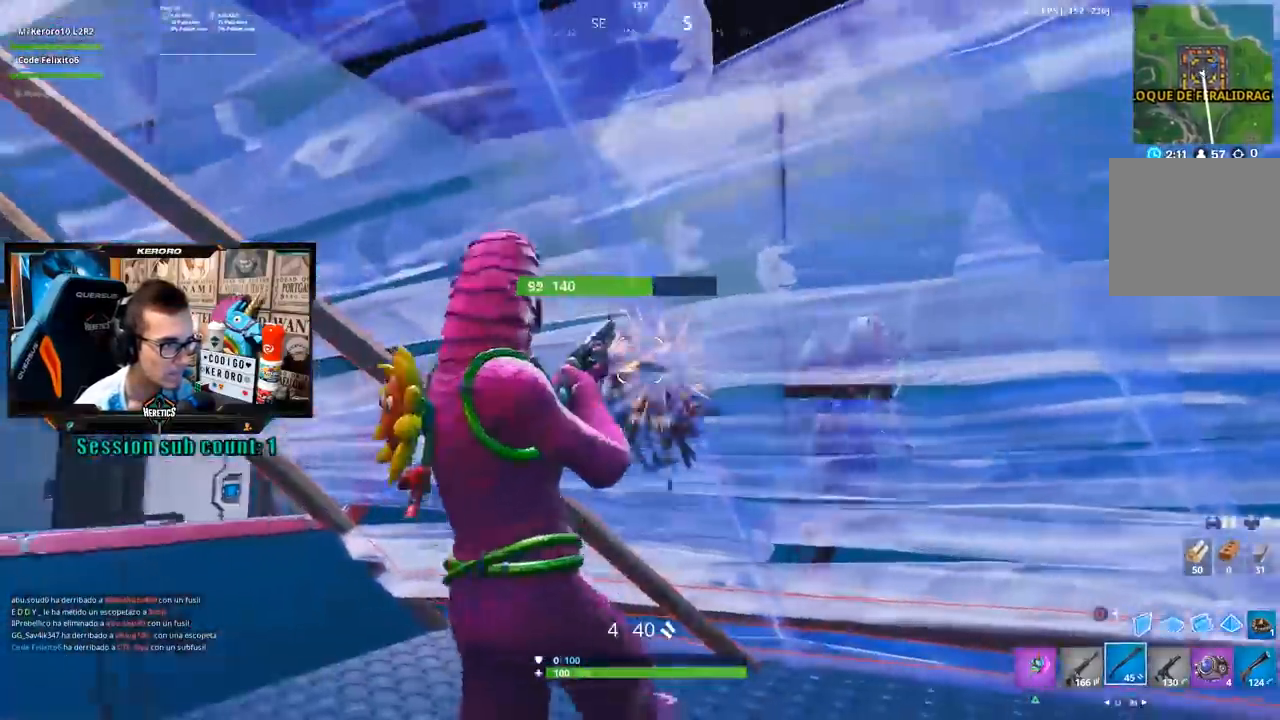
{"dt_ms": 500, "buttons": [], "left_stick": "right", "right_stick": "center", "events": [[17, "right_stick", "down-right"], [50, "R2", "up"], [67, "left_stick", "down-right"], [133, "right_stick", "center"], [150, "R1", "down"], [217, "R1", "up"], [250, "right_stick", "right"], [283, "left_stick", "right"], [300, "right_stick", "center"]]}